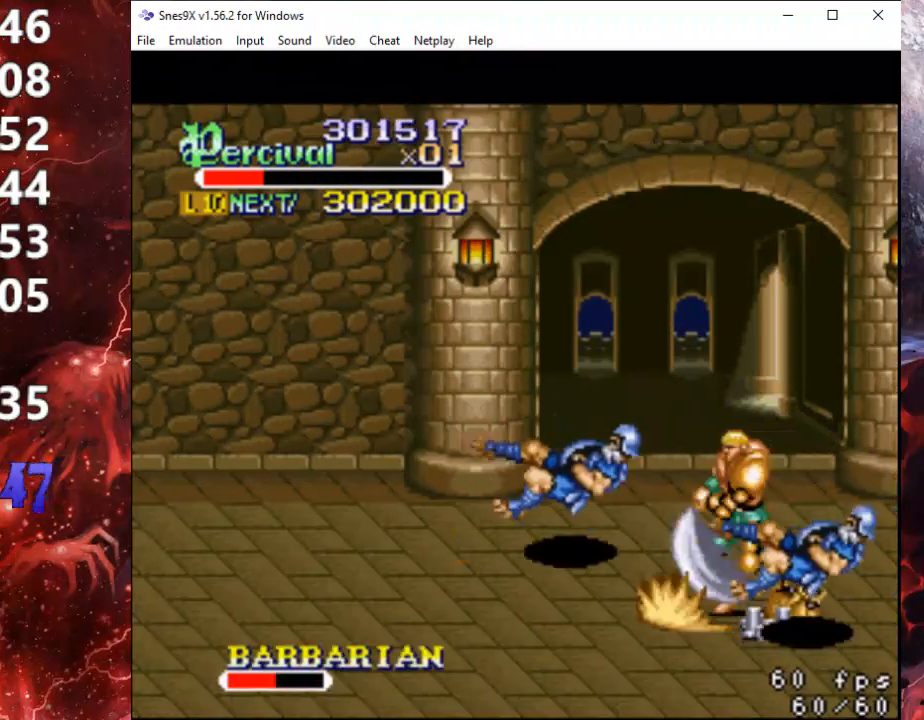
Gameplay with a controller (Xbox layout); each line is a JSON object with the inputs held at the frame after it. "events" lists button and stick changes between this image and that frame as [ms after this image, input, new state], when the widget could be followed in between. Not read: left_stick right_stick.
{"buttons": ["DPAD_DOWN", "DPAD_RIGHT"], "events": [[200, "B", "up"], [433, "DPAD_DOWN", "down"]]}
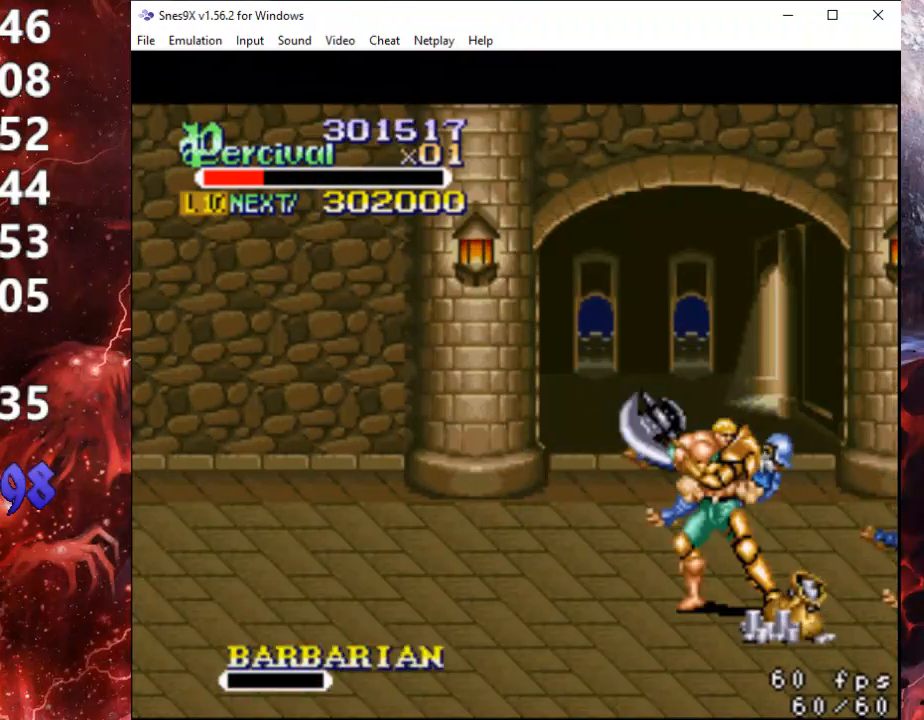
{"buttons": ["DPAD_UP", "DPAD_RIGHT"], "events": [[267, "DPAD_DOWN", "up"], [300, "DPAD_UP", "down"]]}
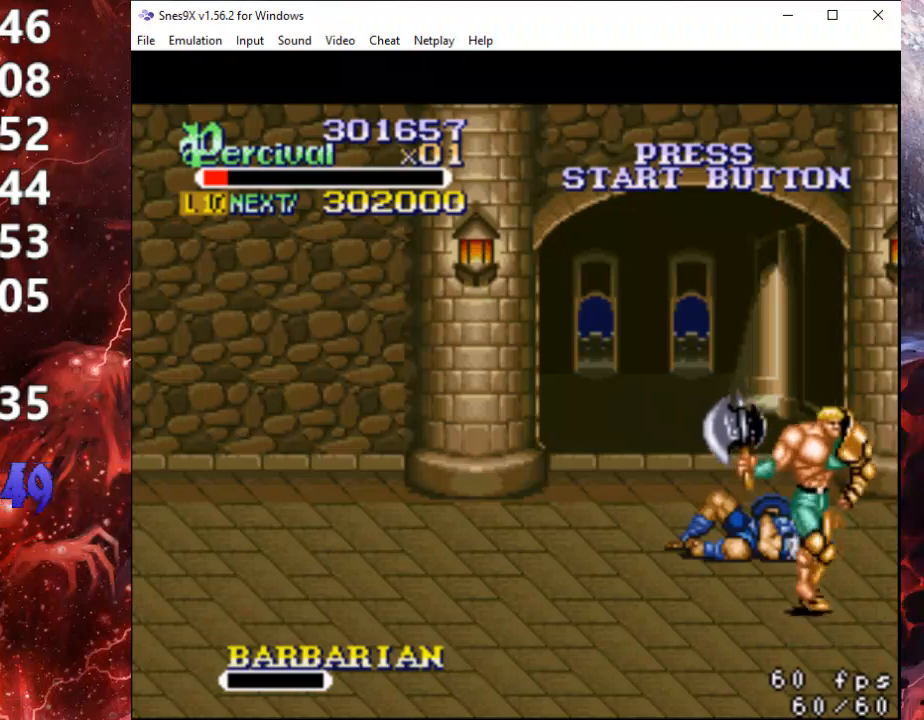
{"buttons": [], "events": [[33, "DPAD_UP", "up"], [267, "DPAD_RIGHT", "up"]]}
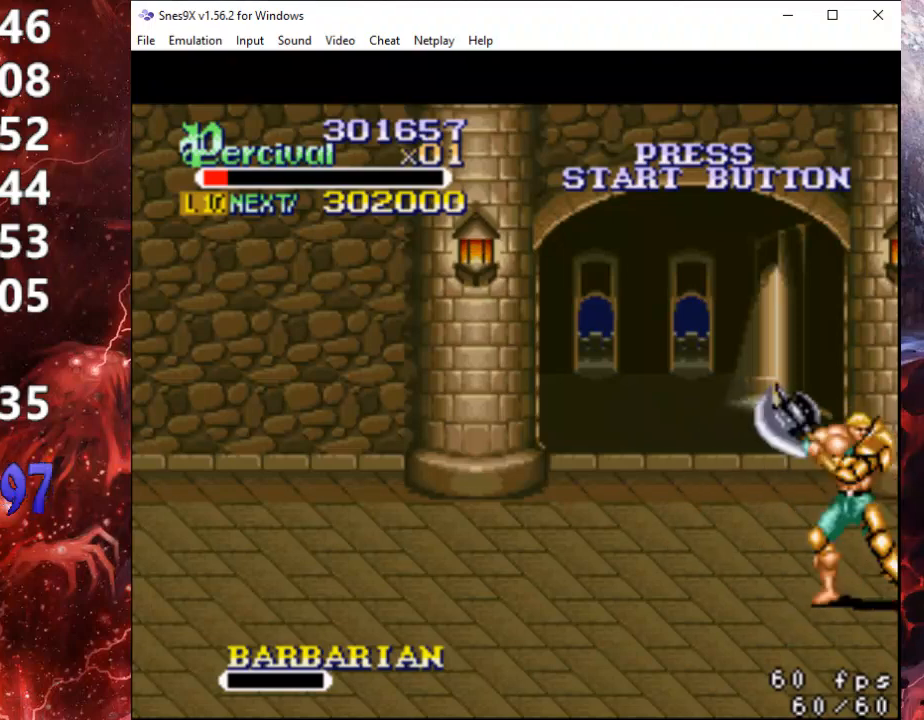
{"buttons": [], "events": []}
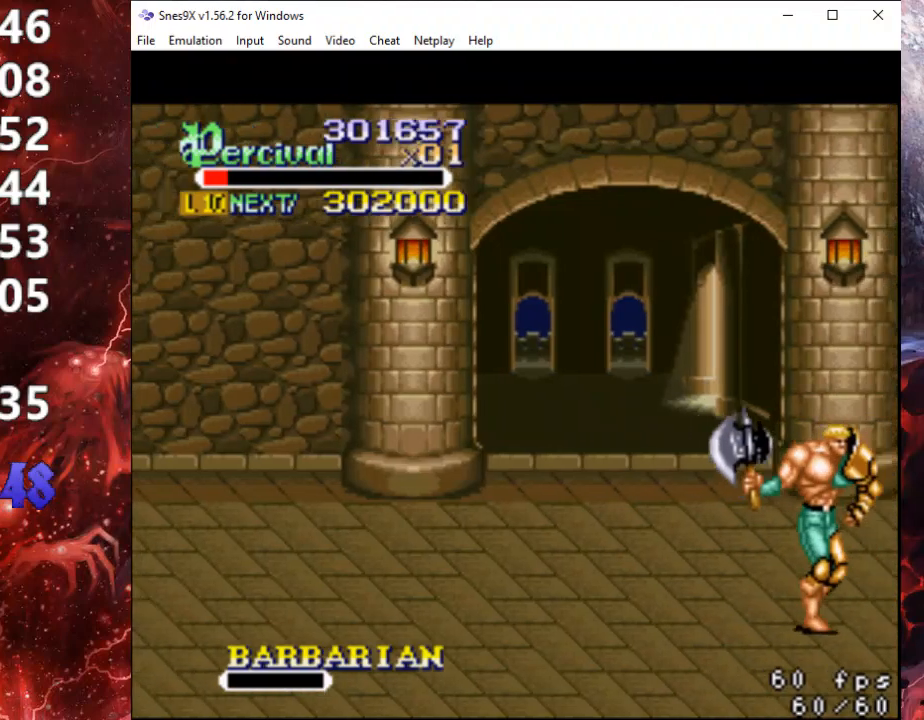
{"buttons": [], "events": []}
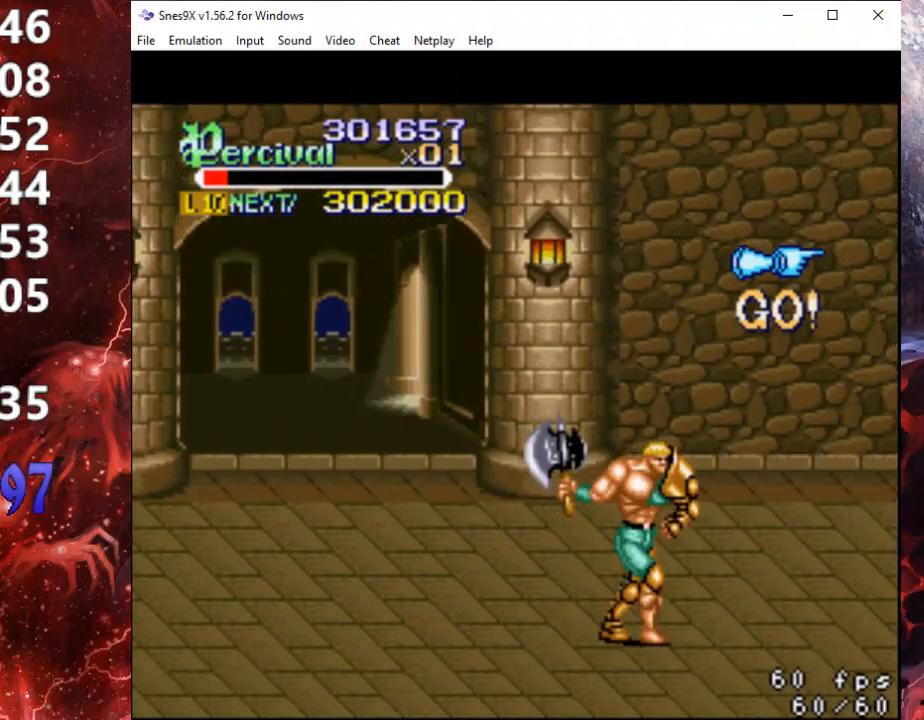
{"buttons": [], "events": []}
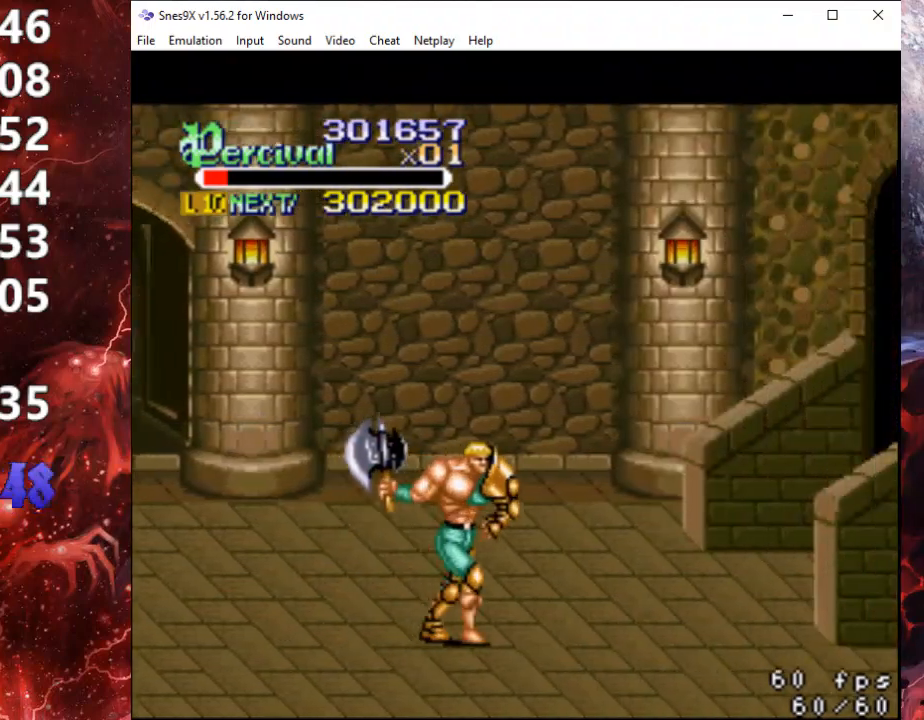
{"buttons": [], "events": []}
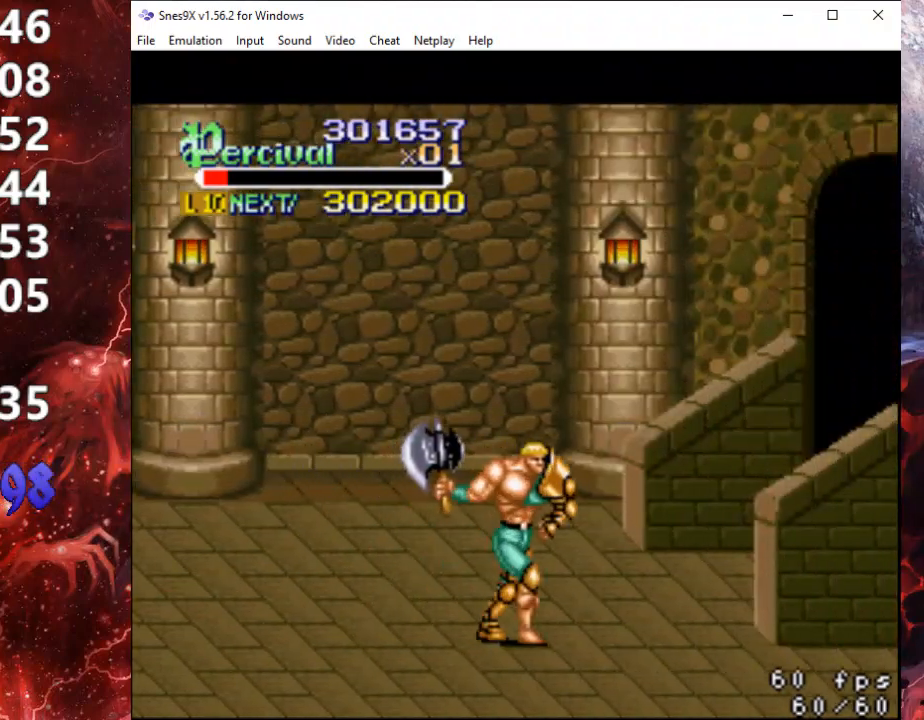
{"buttons": [], "events": []}
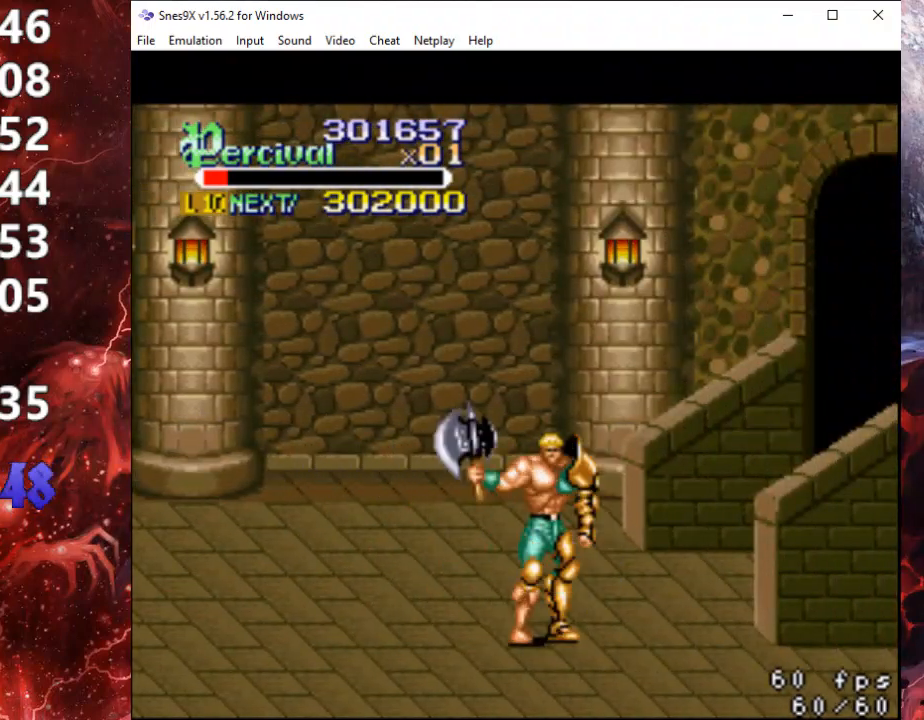
{"buttons": [], "events": []}
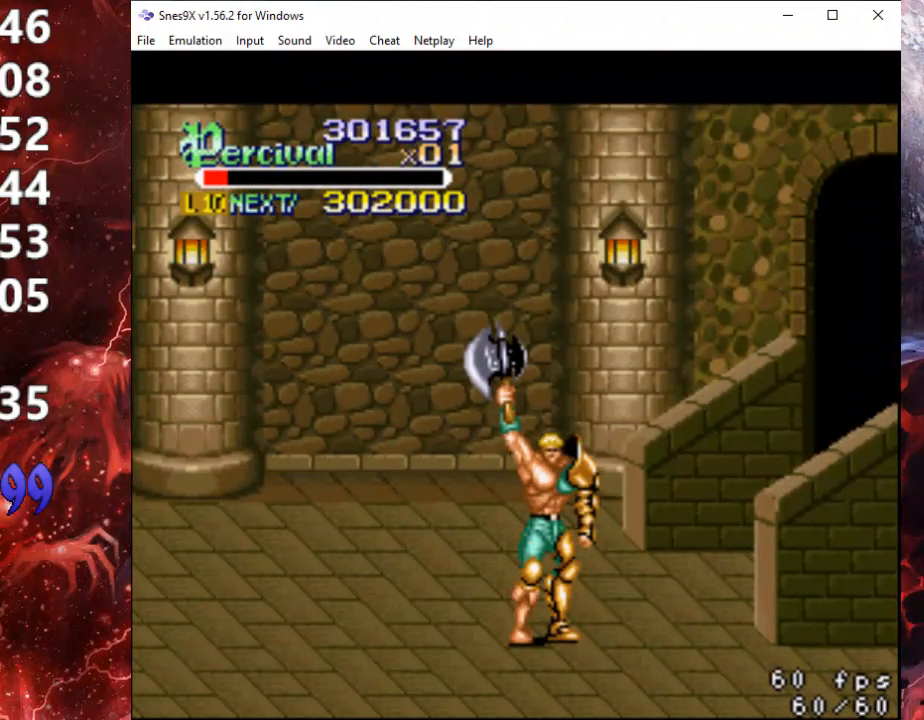
{"buttons": [], "events": []}
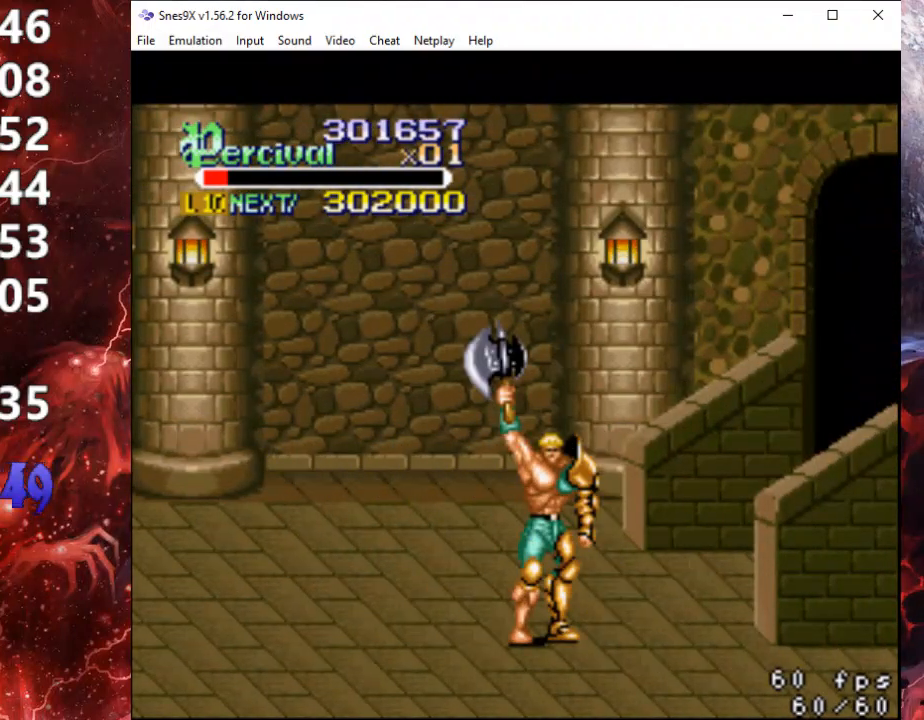
{"buttons": [], "events": []}
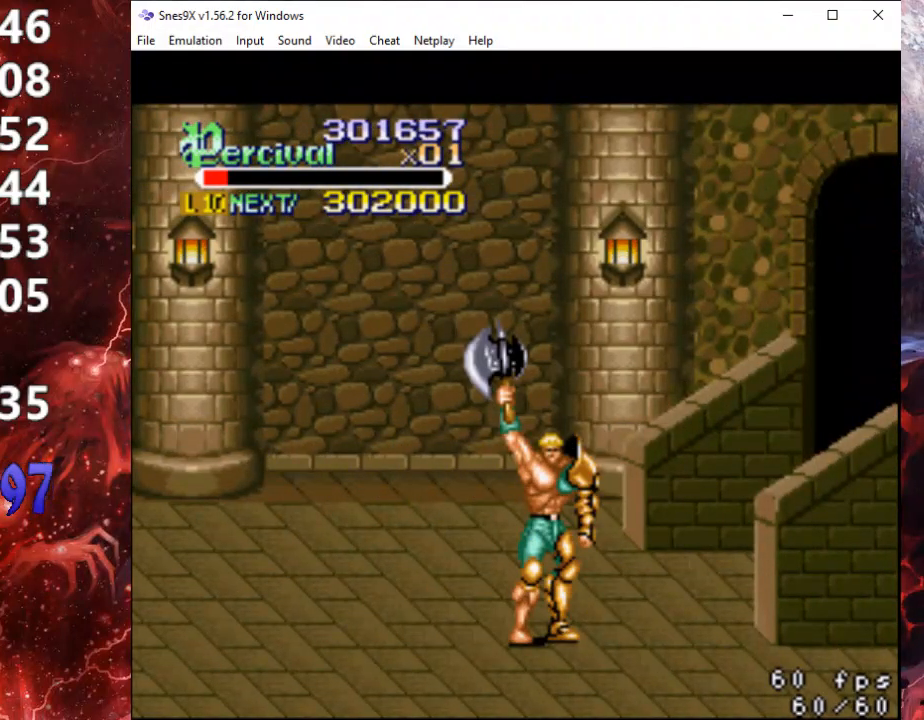
{"buttons": [], "events": []}
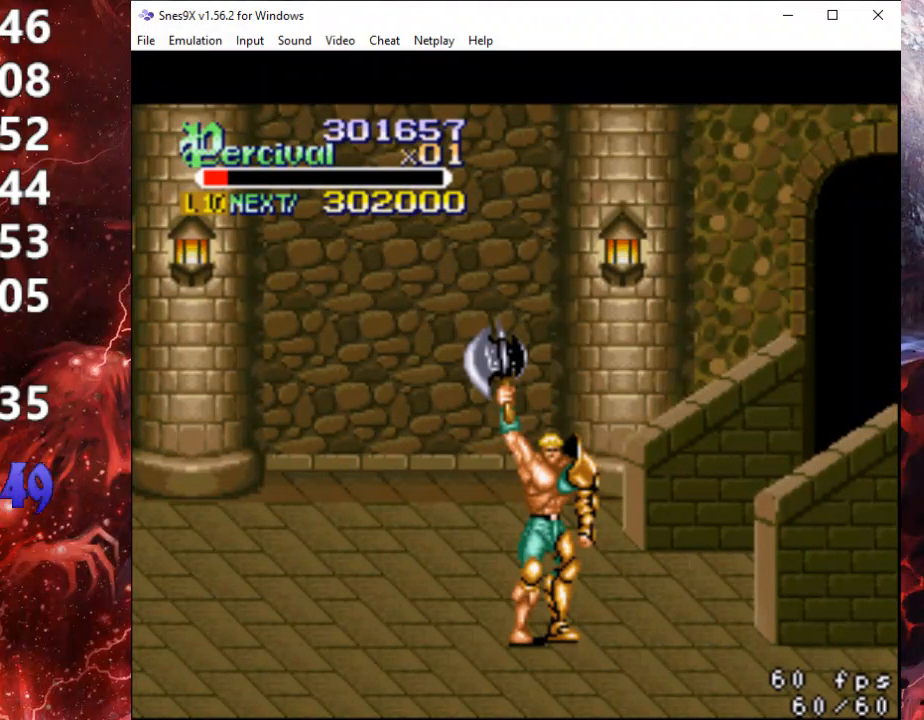
{"buttons": [], "events": []}
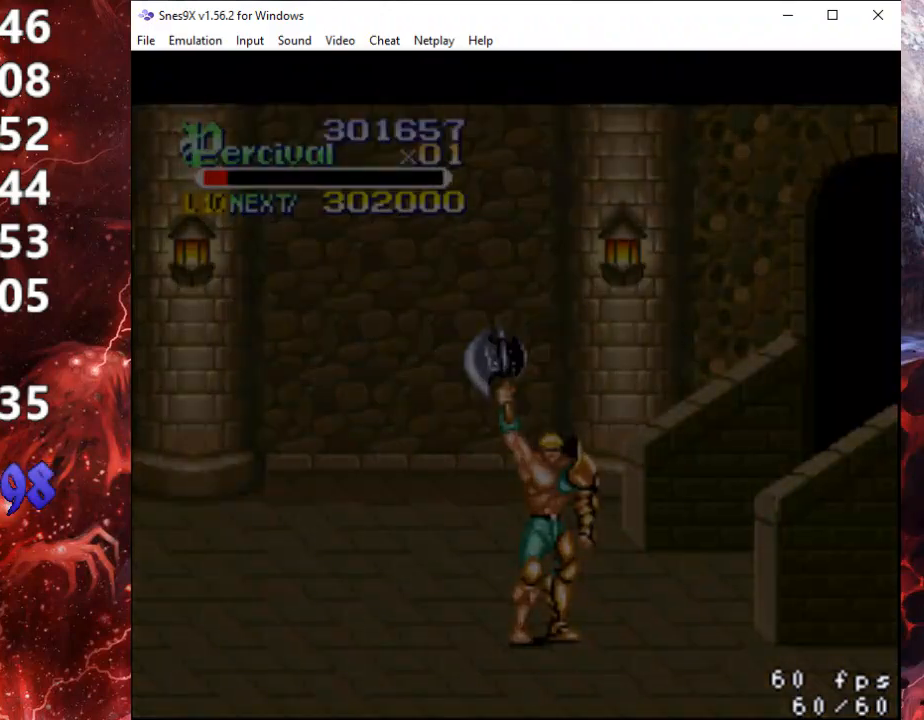
{"buttons": ["DPAD_RIGHT"], "events": [[233, "DPAD_RIGHT", "down"], [267, "DPAD_UP", "down"], [433, "DPAD_UP", "up"]]}
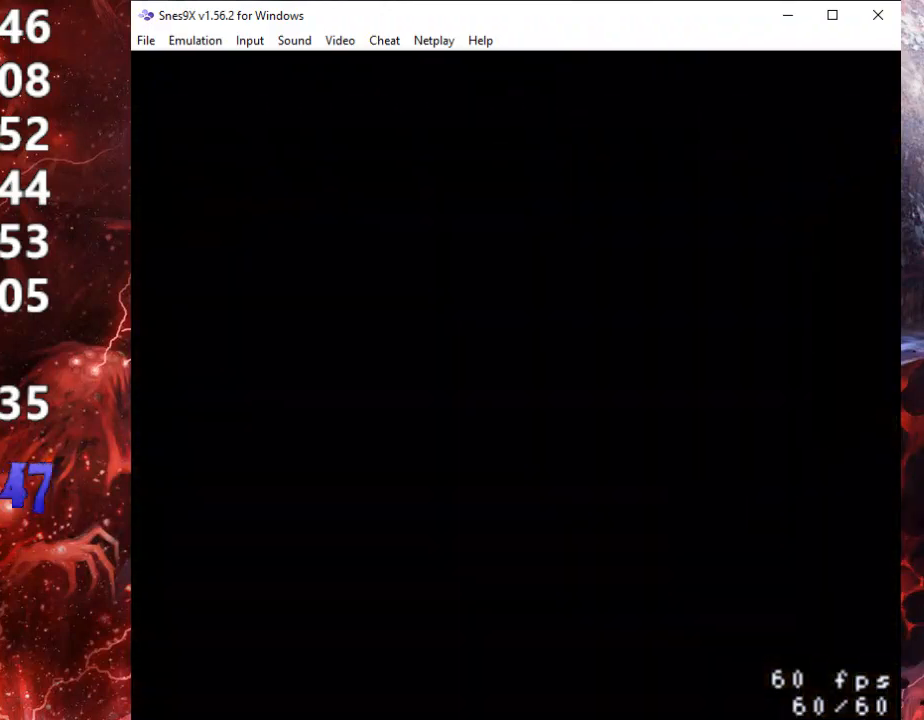
{"buttons": ["DPAD_RIGHT"], "events": []}
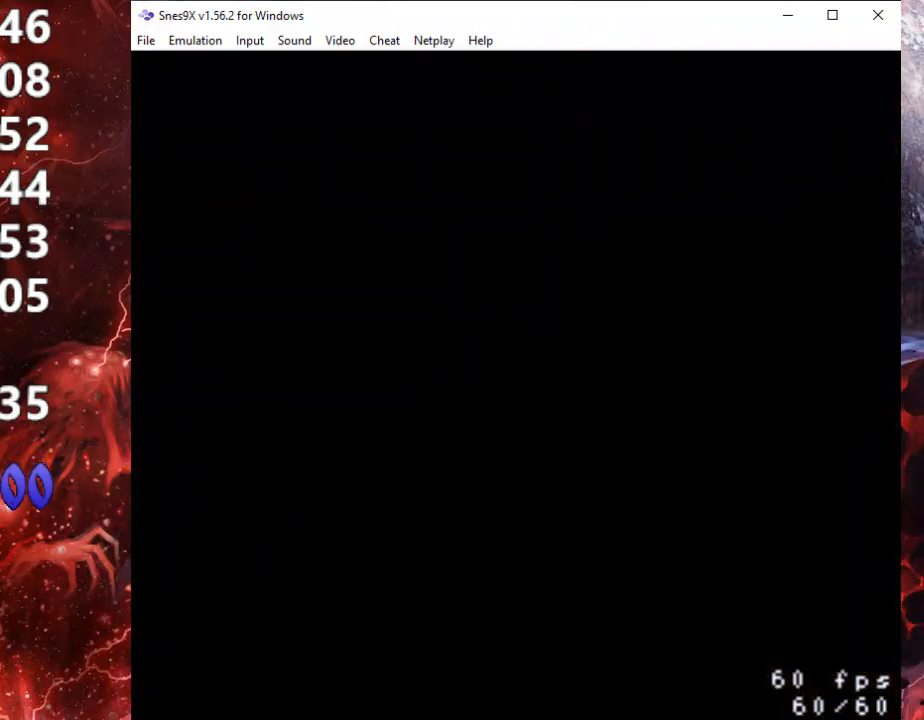
{"buttons": ["DPAD_RIGHT"], "events": []}
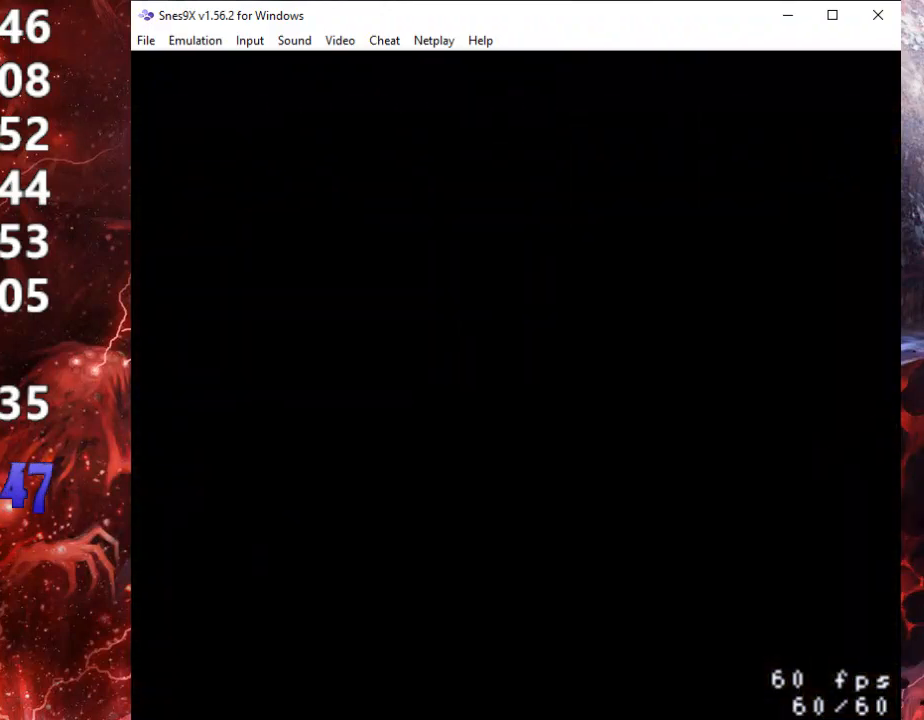
{"buttons": ["DPAD_RIGHT"], "events": []}
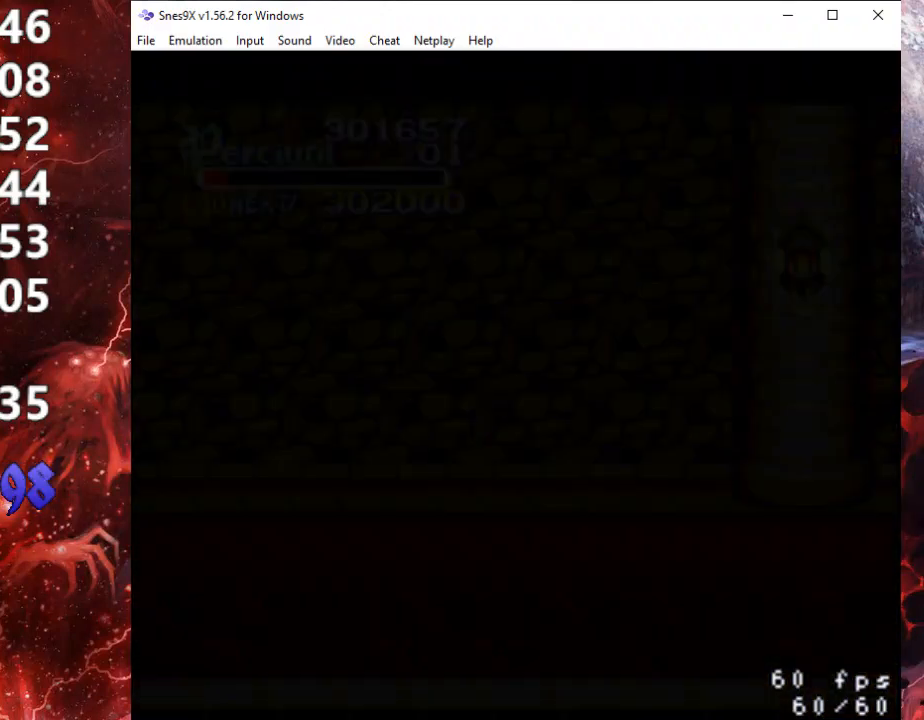
{"buttons": ["DPAD_RIGHT"], "events": []}
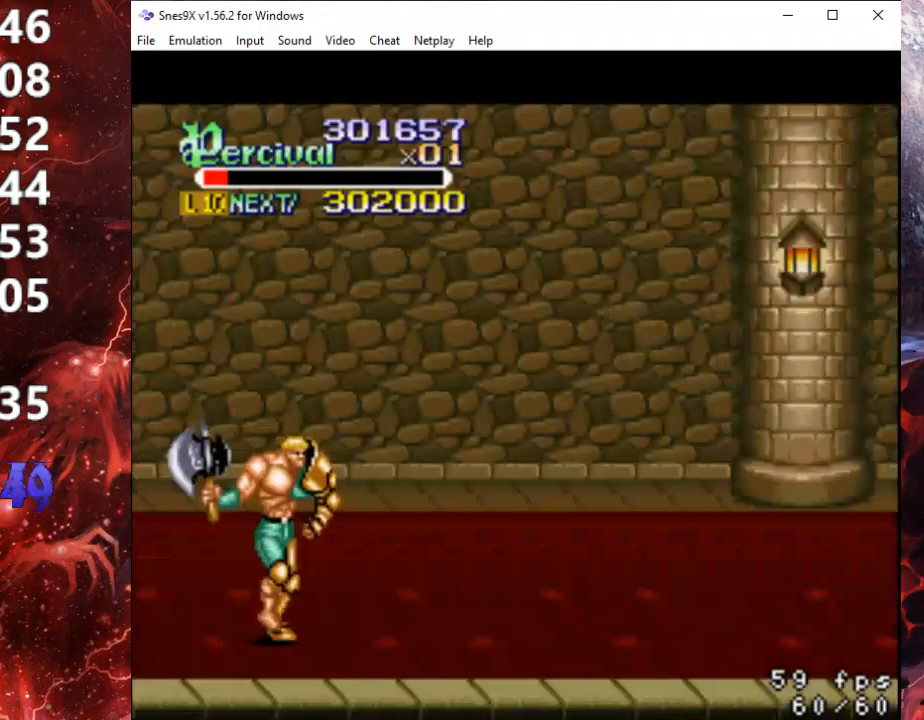
{"buttons": ["DPAD_RIGHT"], "events": []}
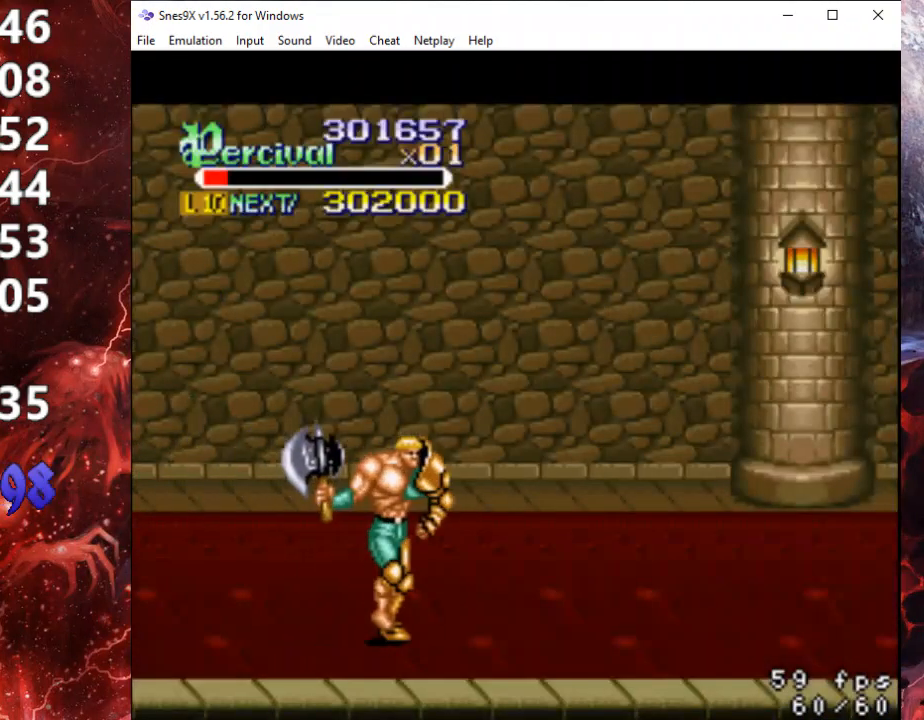
{"buttons": ["DPAD_RIGHT"], "events": [[200, "DPAD_UP", "down"], [467, "DPAD_UP", "up"]]}
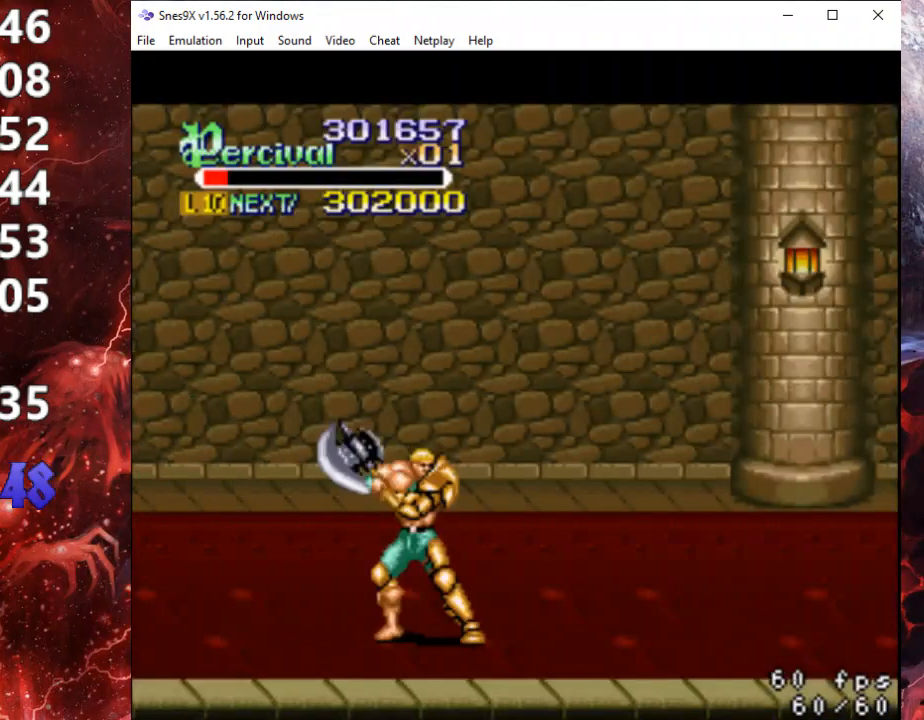
{"buttons": [], "events": [[467, "DPAD_RIGHT", "up"]]}
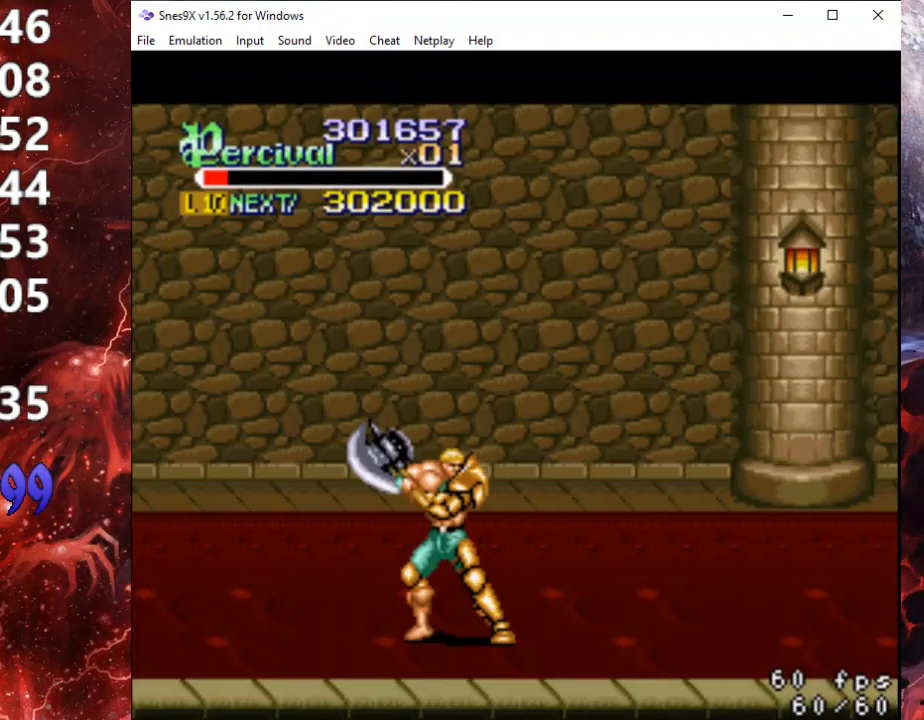
{"buttons": ["DPAD_RIGHT"], "events": [[67, "DPAD_RIGHT", "down"], [133, "DPAD_RIGHT", "up"], [233, "DPAD_RIGHT", "down"]]}
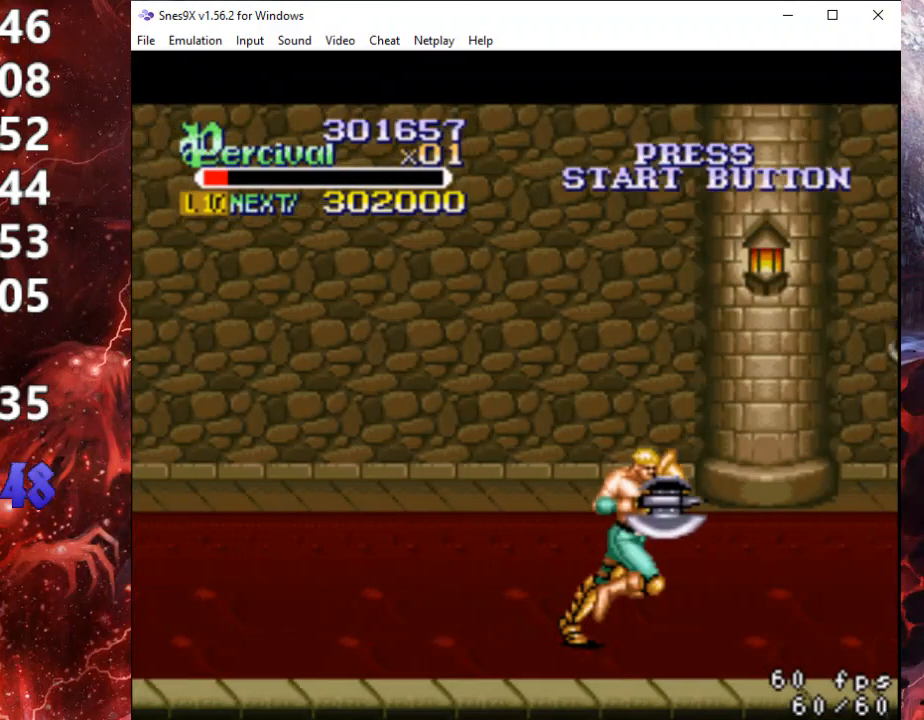
{"buttons": ["DPAD_RIGHT"], "events": [[133, "DPAD_RIGHT", "up"], [233, "DPAD_RIGHT", "down"], [300, "DPAD_RIGHT", "up"], [400, "DPAD_RIGHT", "down"]]}
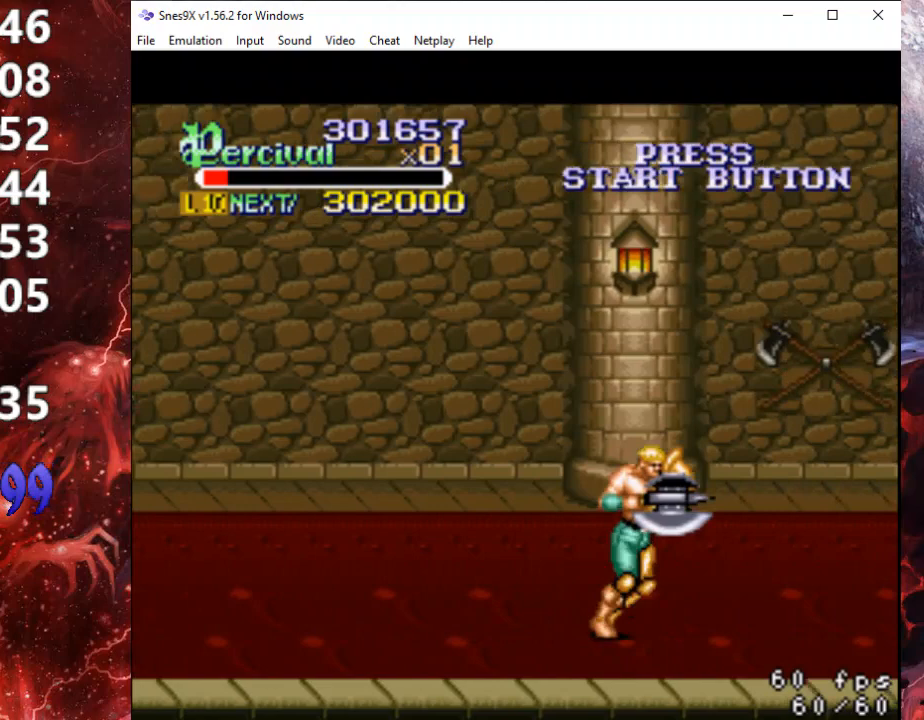
{"buttons": [], "events": [[333, "DPAD_RIGHT", "up"], [433, "DPAD_RIGHT", "down"], [500, "DPAD_RIGHT", "up"]]}
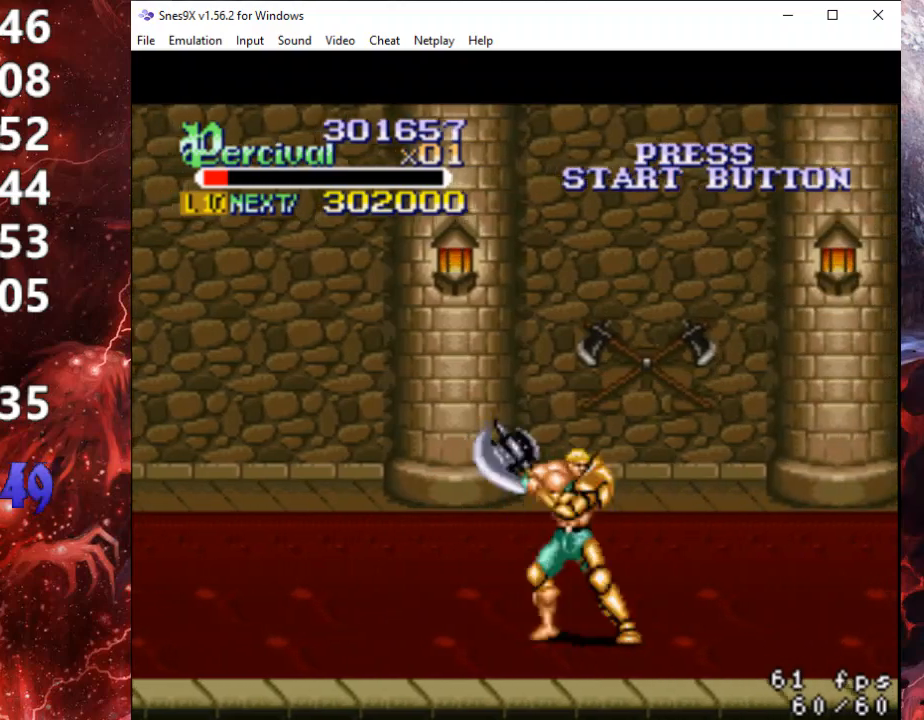
{"buttons": [], "events": [[67, "DPAD_RIGHT", "down"], [500, "DPAD_RIGHT", "up"]]}
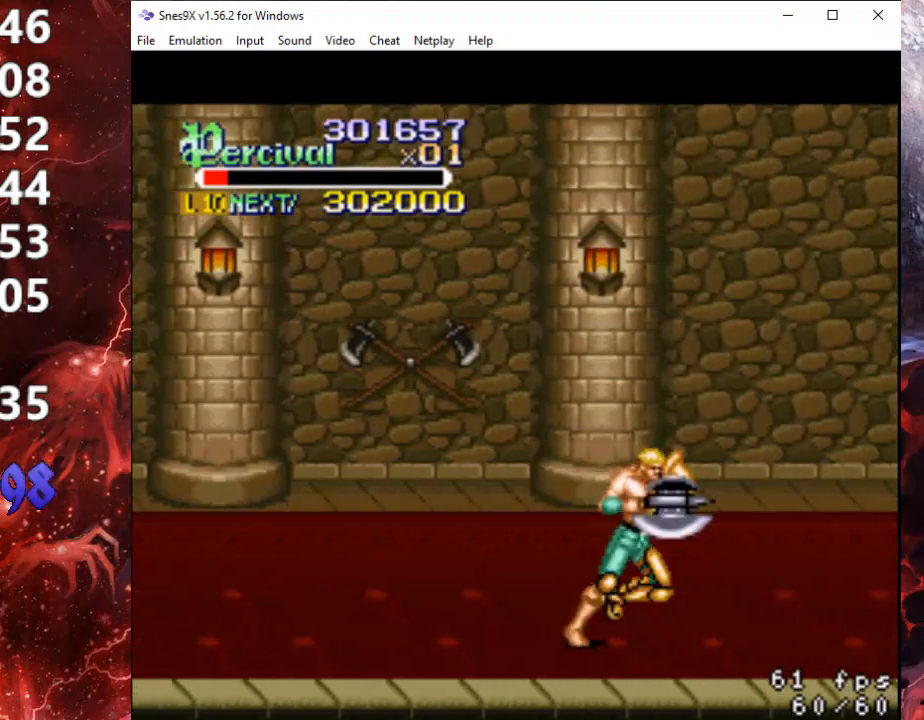
{"buttons": ["DPAD_RIGHT"], "events": [[133, "DPAD_RIGHT", "down"], [200, "DPAD_RIGHT", "up"], [267, "DPAD_RIGHT", "down"]]}
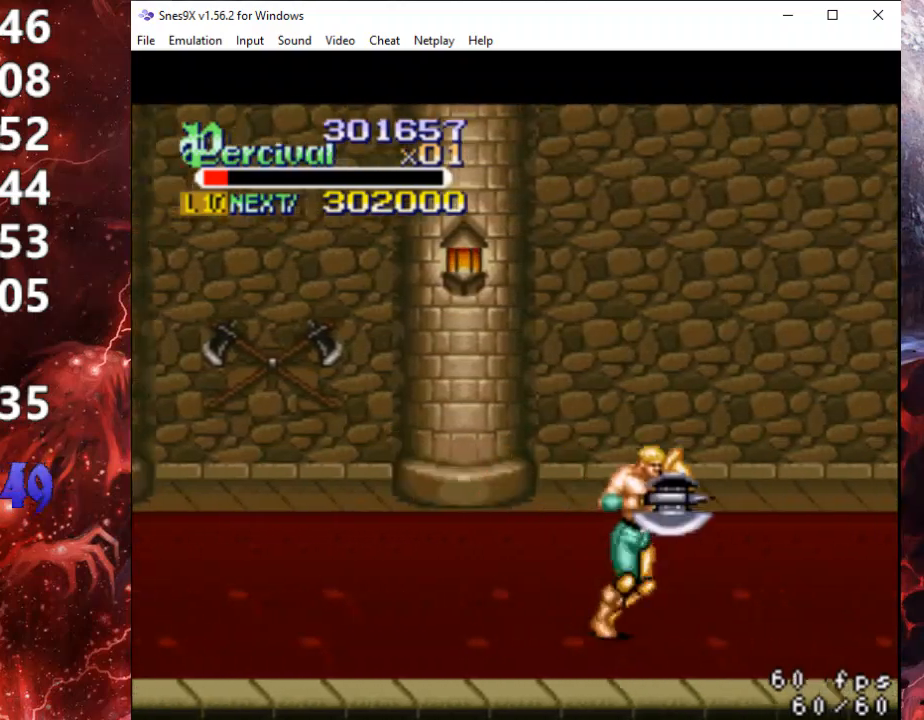
{"buttons": ["DPAD_RIGHT"], "events": [[200, "DPAD_RIGHT", "up"], [300, "DPAD_RIGHT", "down"], [367, "DPAD_RIGHT", "up"], [433, "DPAD_RIGHT", "down"]]}
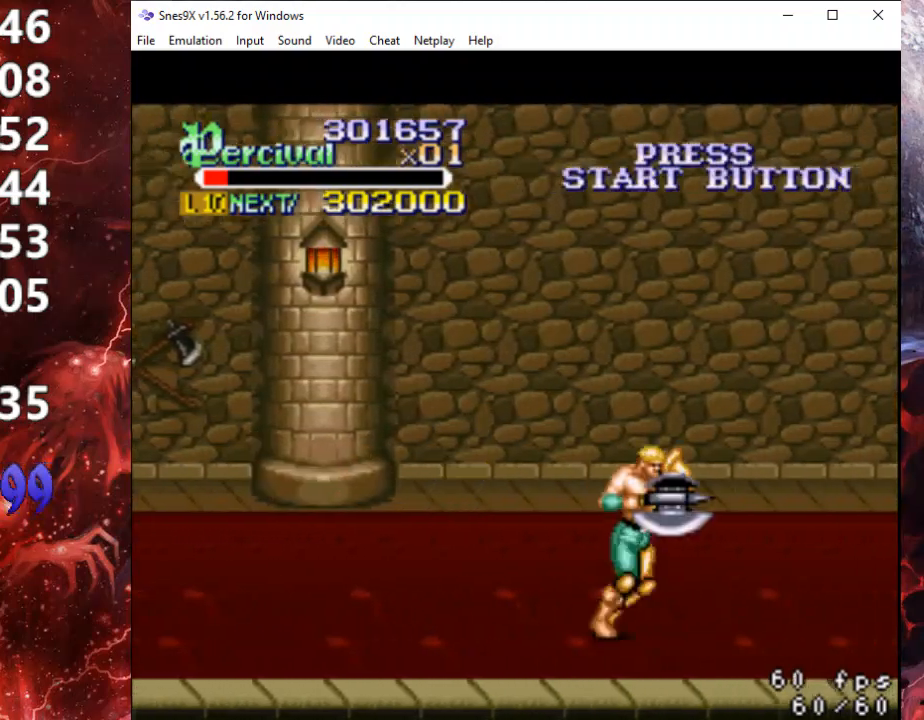
{"buttons": ["DPAD_RIGHT"], "events": [[333, "DPAD_RIGHT", "up"], [467, "DPAD_RIGHT", "down"]]}
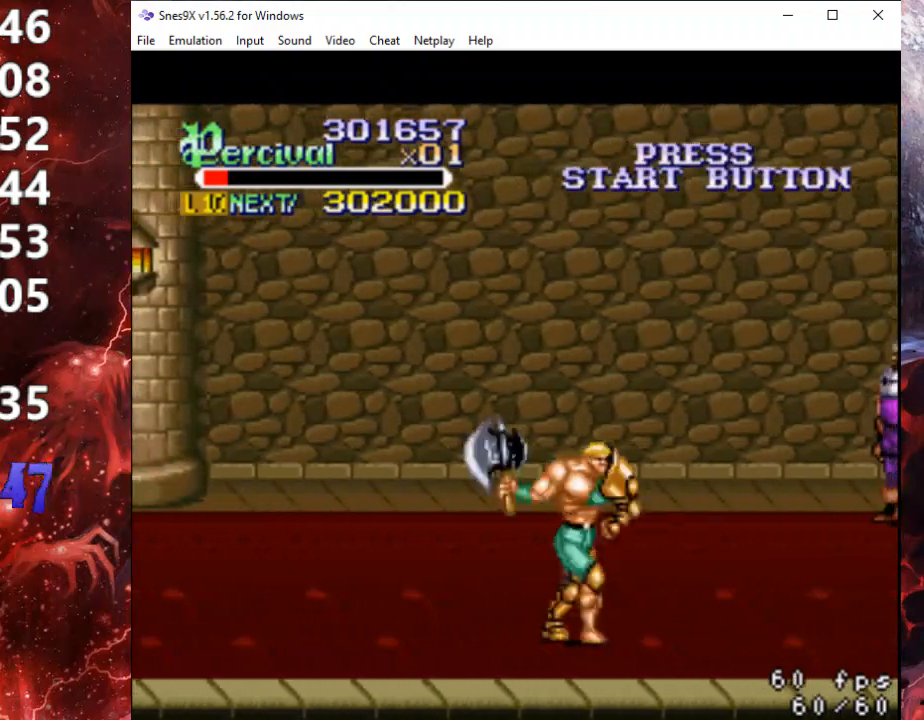
{"buttons": [], "events": [[33, "DPAD_RIGHT", "up"], [100, "DPAD_RIGHT", "down"], [467, "DPAD_RIGHT", "up"]]}
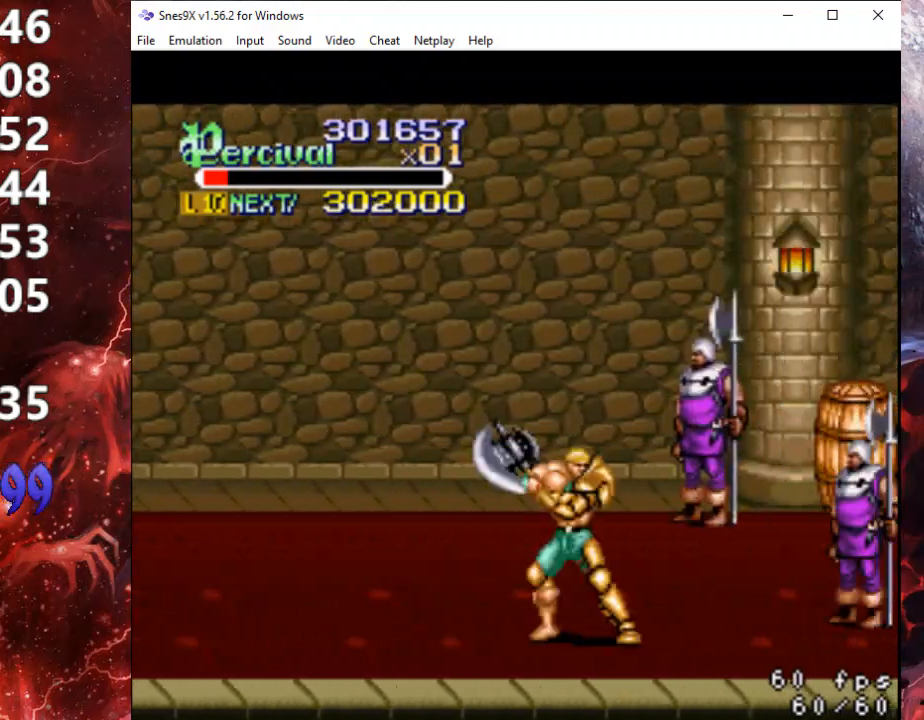
{"buttons": ["DPAD_UP", "DPAD_RIGHT"], "events": [[100, "DPAD_RIGHT", "down"], [133, "DPAD_RIGHT", "up"], [233, "DPAD_RIGHT", "down"], [500, "DPAD_UP", "down"]]}
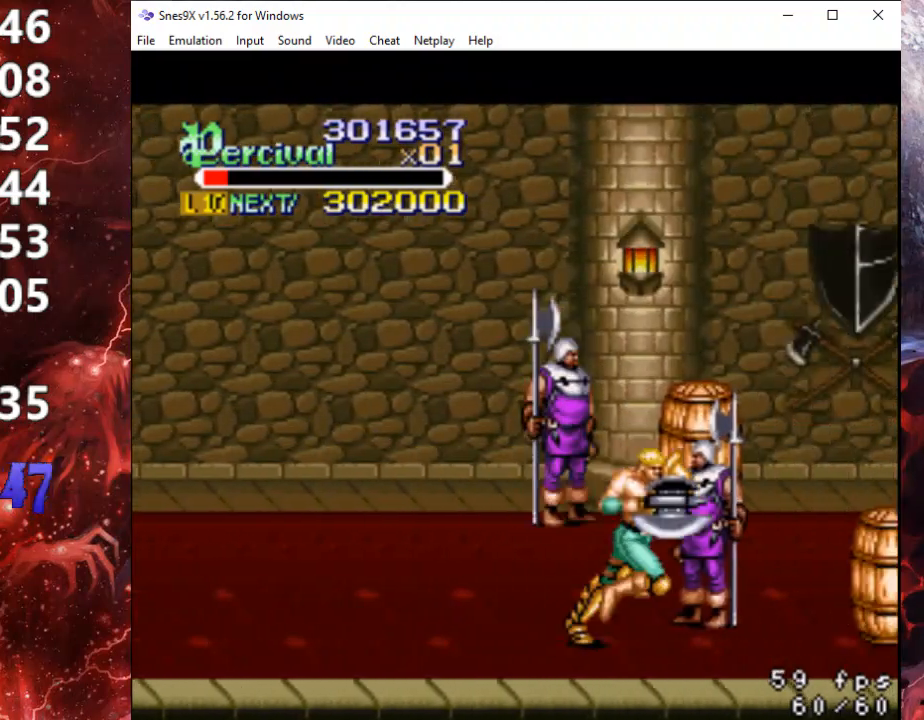
{"buttons": ["X"], "events": [[300, "X", "down"], [367, "DPAD_UP", "up"], [400, "DPAD_RIGHT", "up"]]}